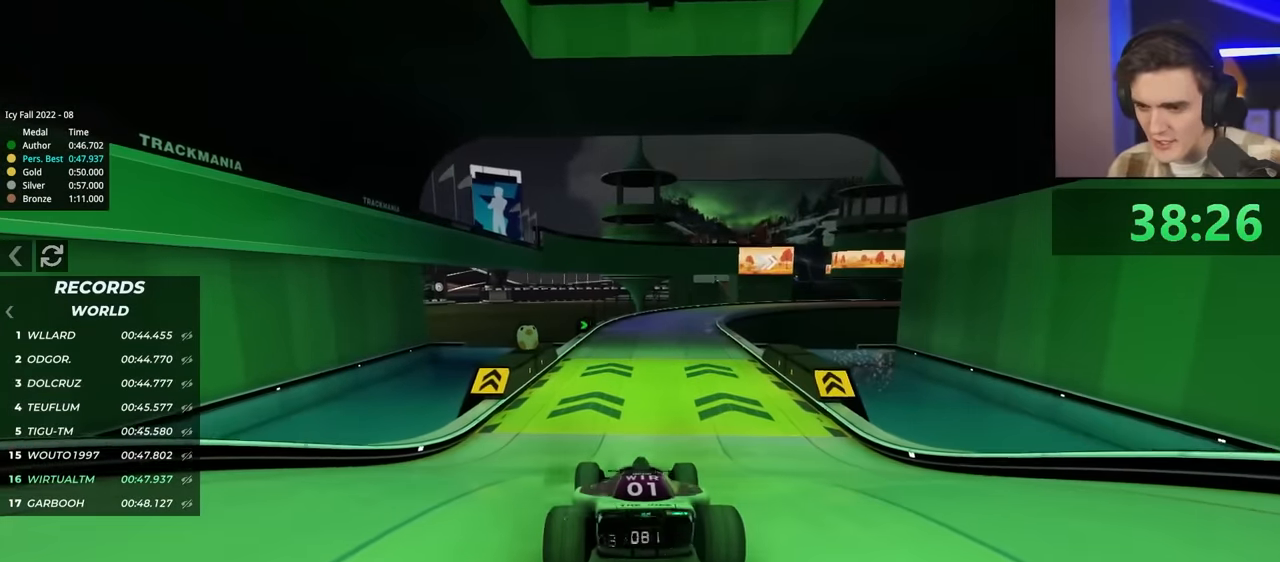
Gameplay with keyboard; each line is a JSON object with the keys held at the frame after it. "events" lists presses ("down") and releases ("up") of "brake", "down", "left", "right" and "up" between this image and that frame as [ms after this image, input, new state], when the widget could be followed in between. No other keys are recorded. Mouse input is not recorded. Key names are as the overlay labels them; some are game actions (e.g. jump) rather than physical keys.
{"keys": ["up"], "events": []}
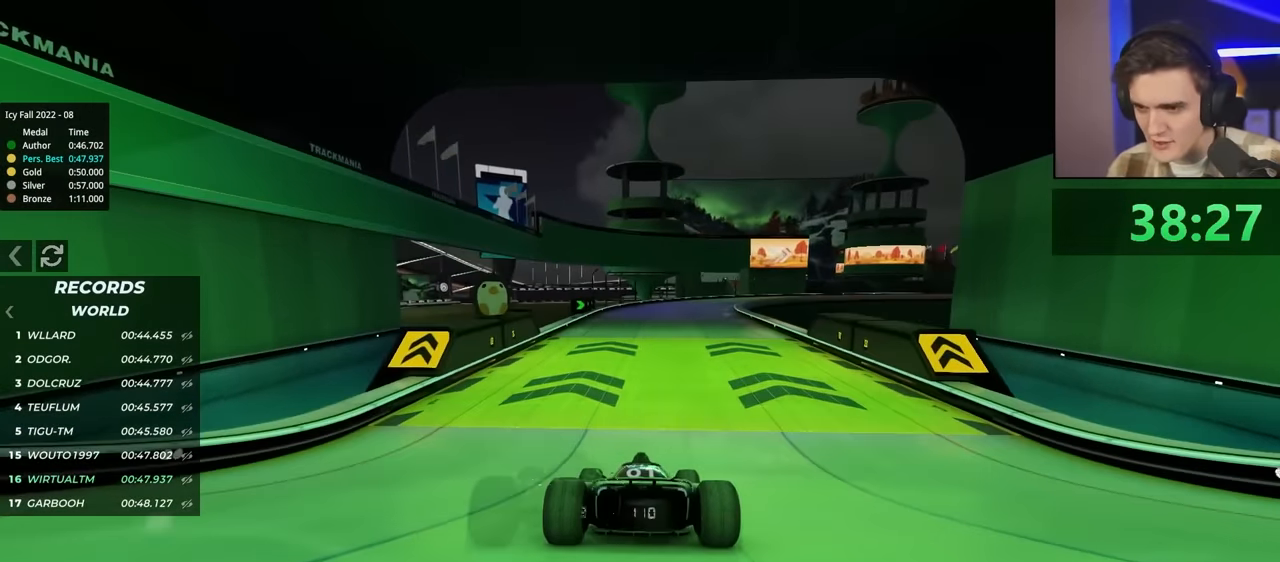
{"keys": ["right", "up"], "events": [[317, "right", "down"], [367, "right", "up"], [500, "right", "down"]]}
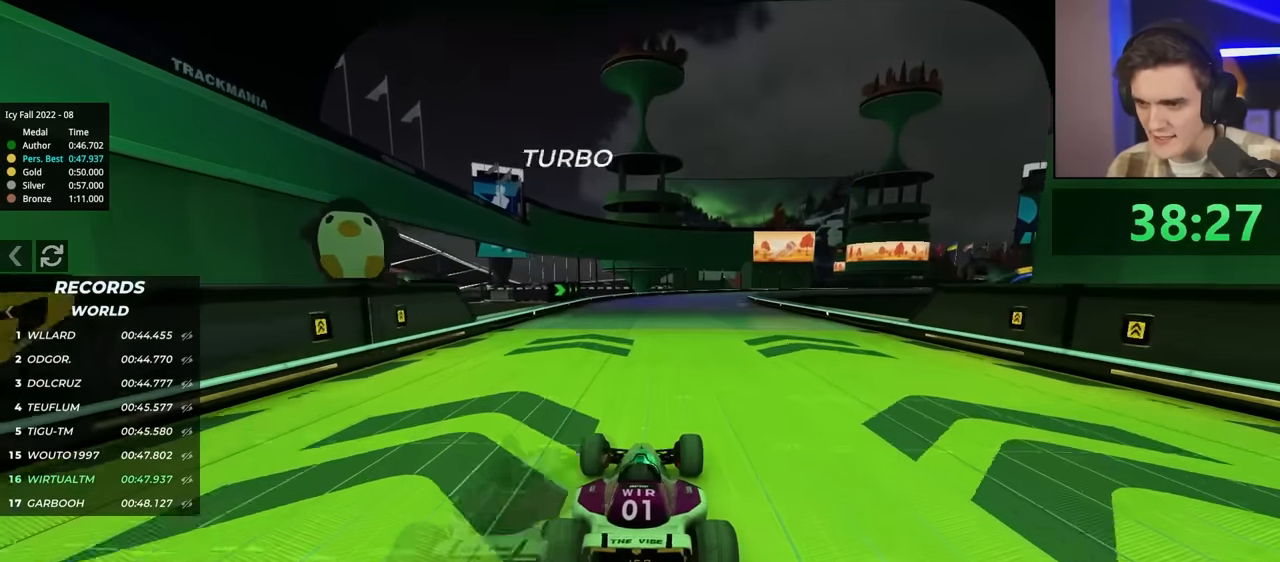
{"keys": ["brake", "right"], "events": [[200, "up", "up"], [384, "brake", "down"]]}
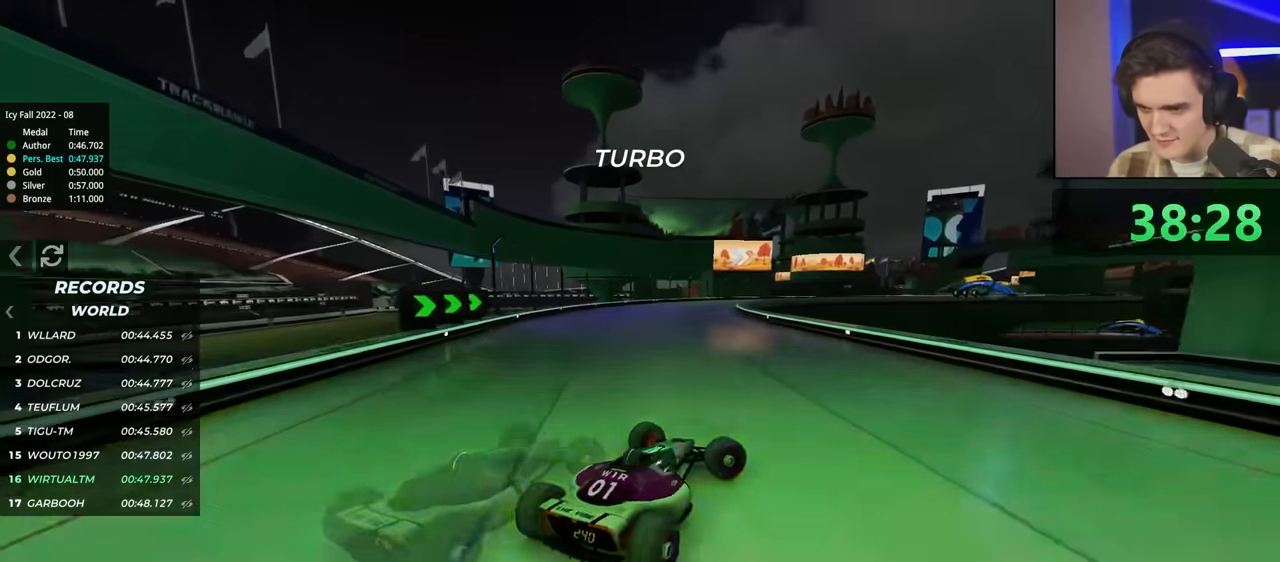
{"keys": ["left"], "events": [[67, "brake", "up"], [117, "right", "up"], [217, "left", "down"]]}
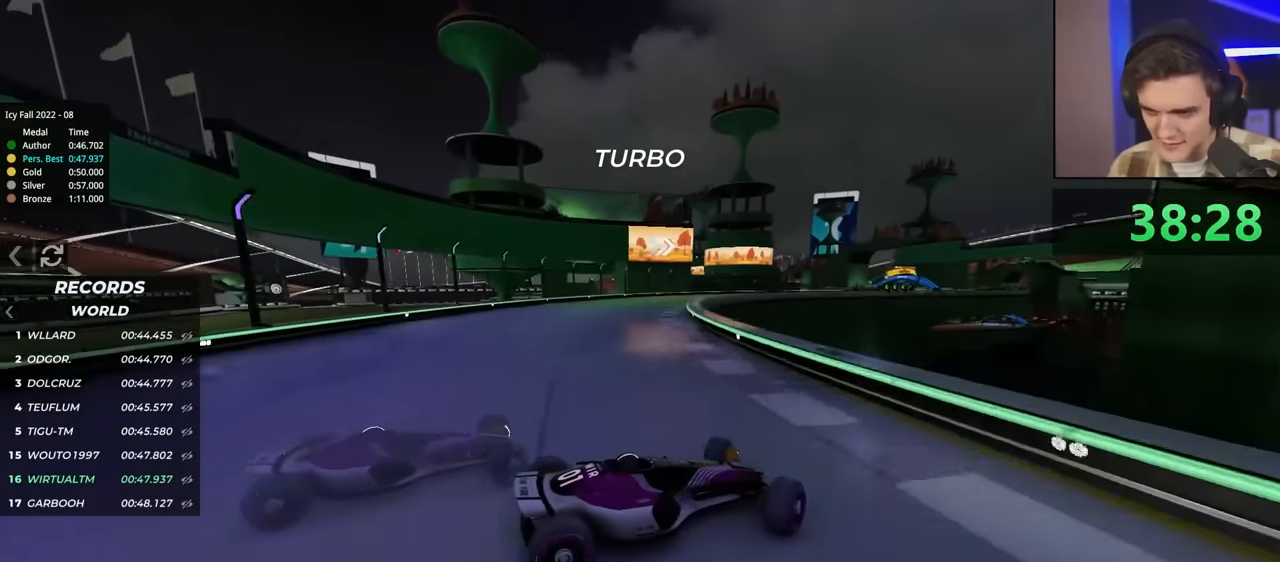
{"keys": ["brake", "left", "up"], "events": [[267, "brake", "down"], [317, "up", "down"]]}
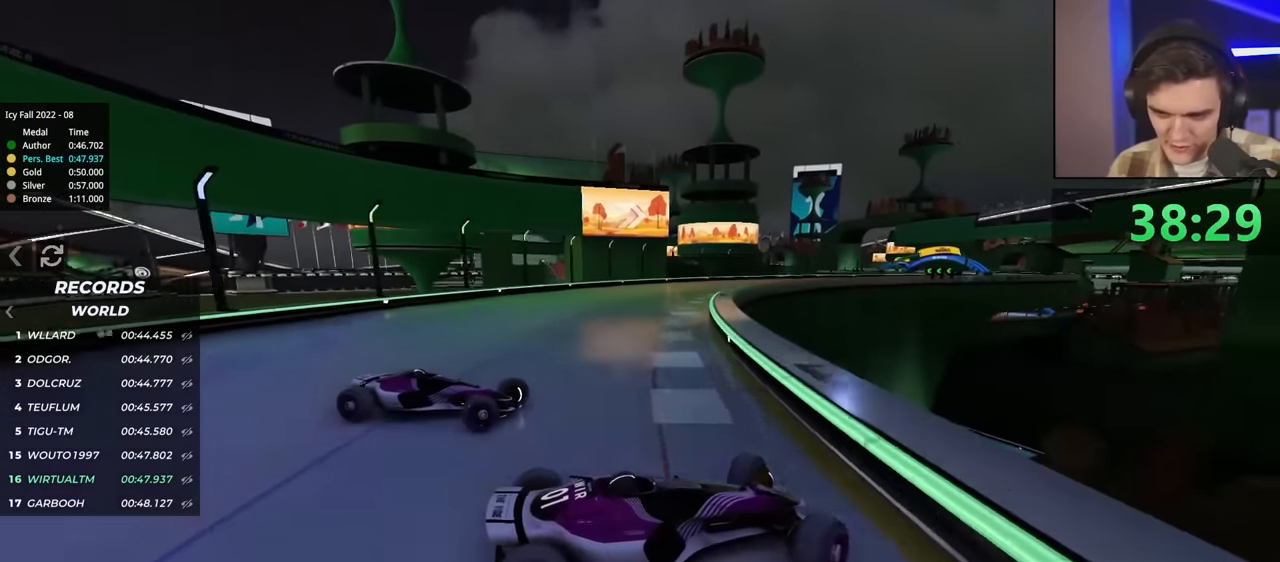
{"keys": ["left", "up"], "events": [[17, "brake", "up"], [284, "up", "up"], [334, "up", "down"]]}
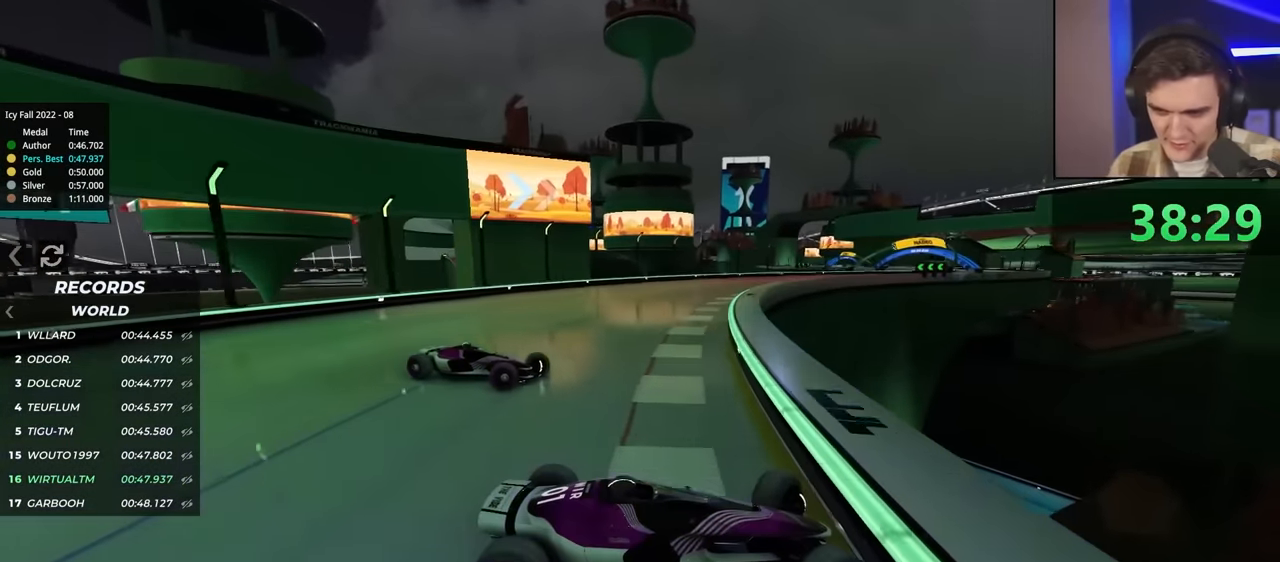
{"keys": ["left", "up"], "events": [[17, "brake", "down"], [117, "brake", "up"]]}
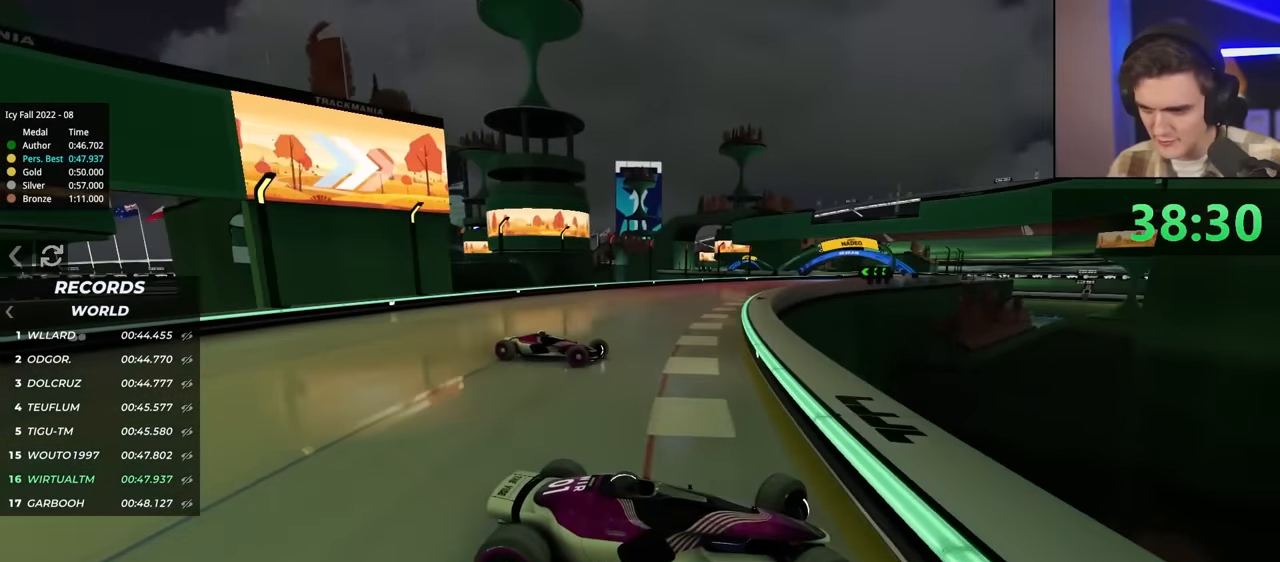
{"keys": ["left"], "events": [[434, "up", "up"]]}
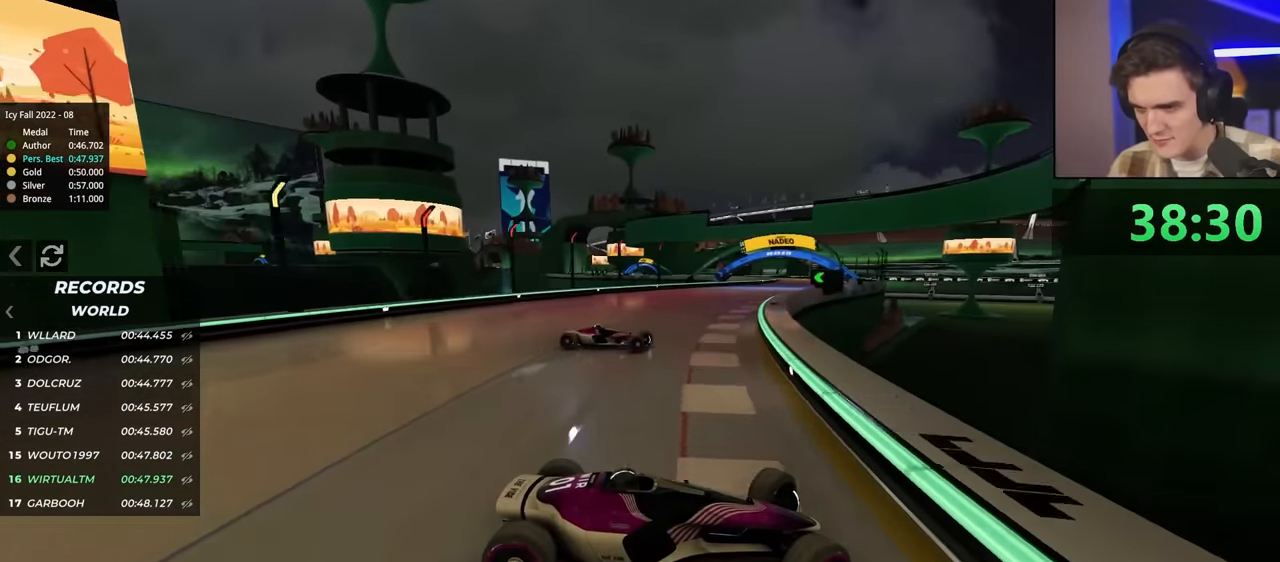
{"keys": ["left", "up"], "events": [[34, "up", "down"]]}
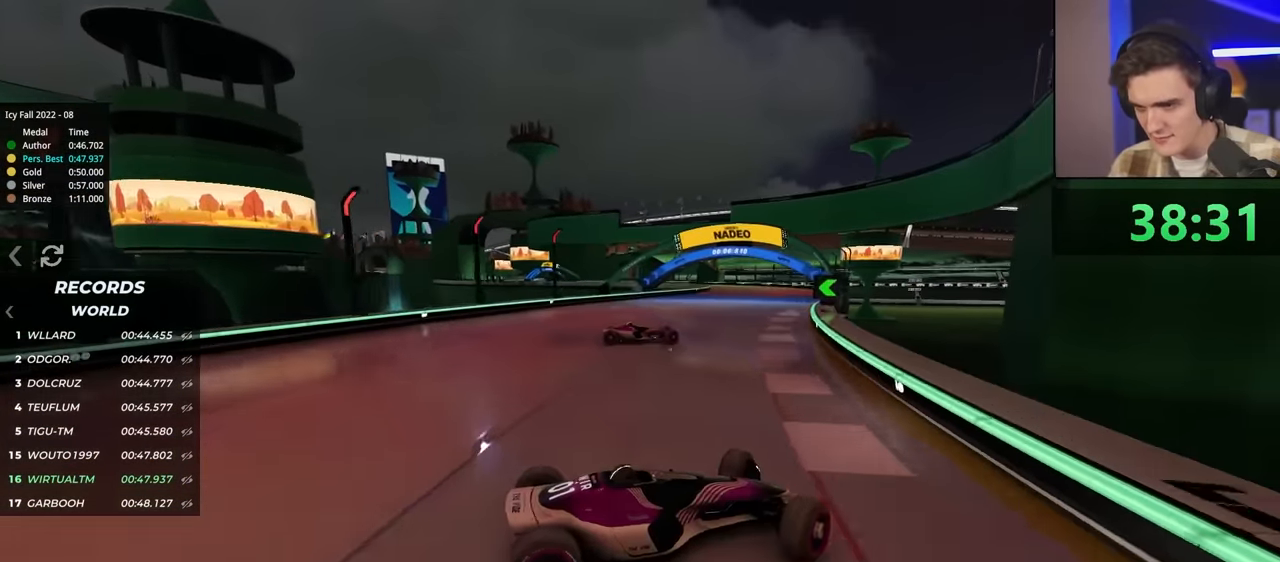
{"keys": ["up"], "events": [[317, "left", "up"]]}
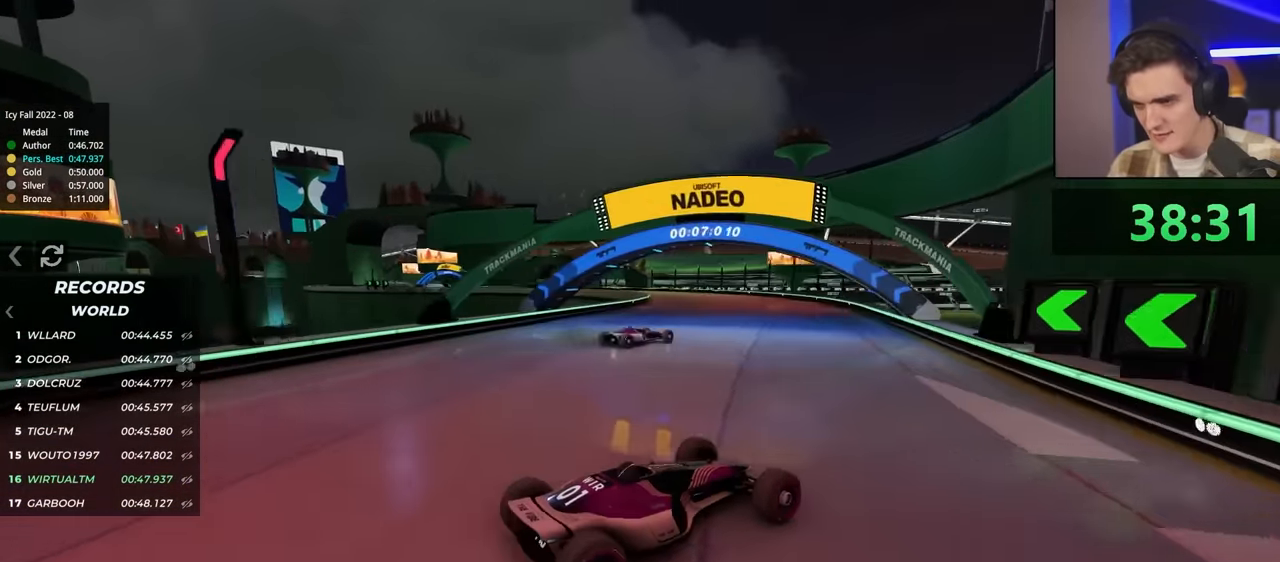
{"keys": ["left"], "events": [[150, "left", "down"], [250, "up", "up"]]}
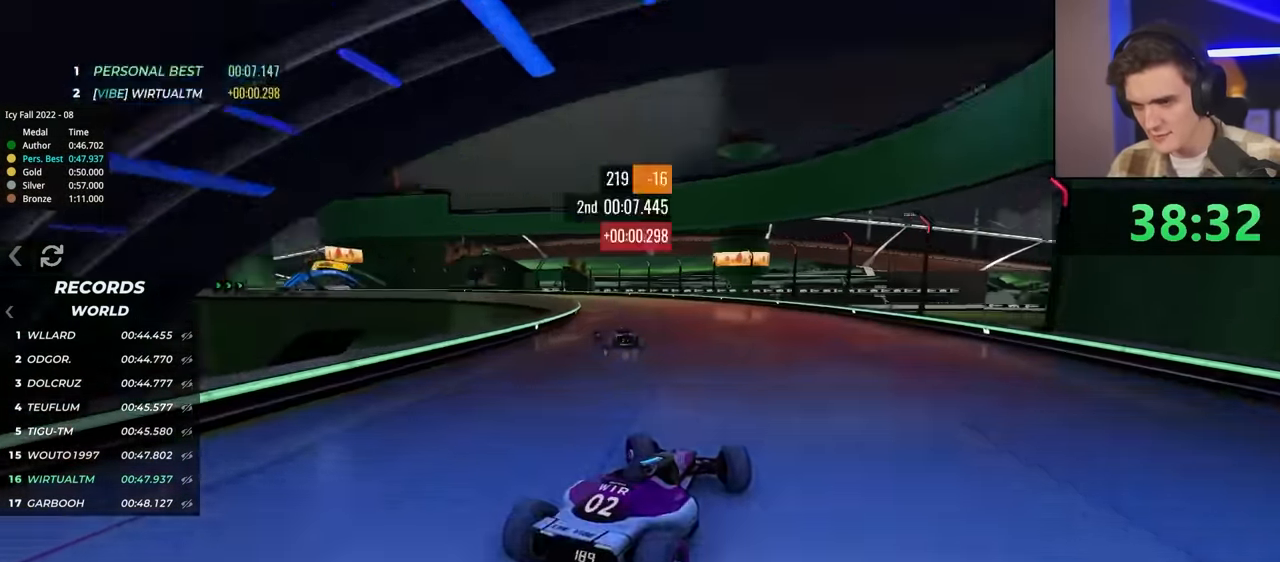
{"keys": ["brake", "left", "up"], "events": [[117, "brake", "down"], [117, "up", "down"]]}
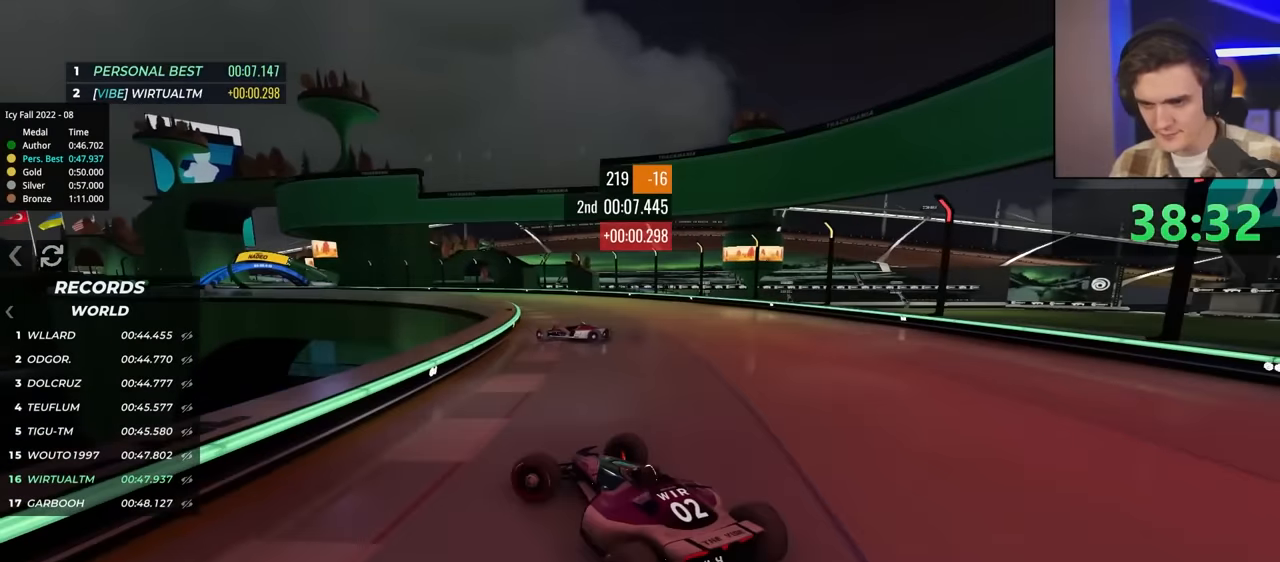
{"keys": ["right", "up"], "events": [[50, "brake", "up"], [133, "left", "up"], [183, "right", "down"], [233, "up", "up"], [366, "up", "down"]]}
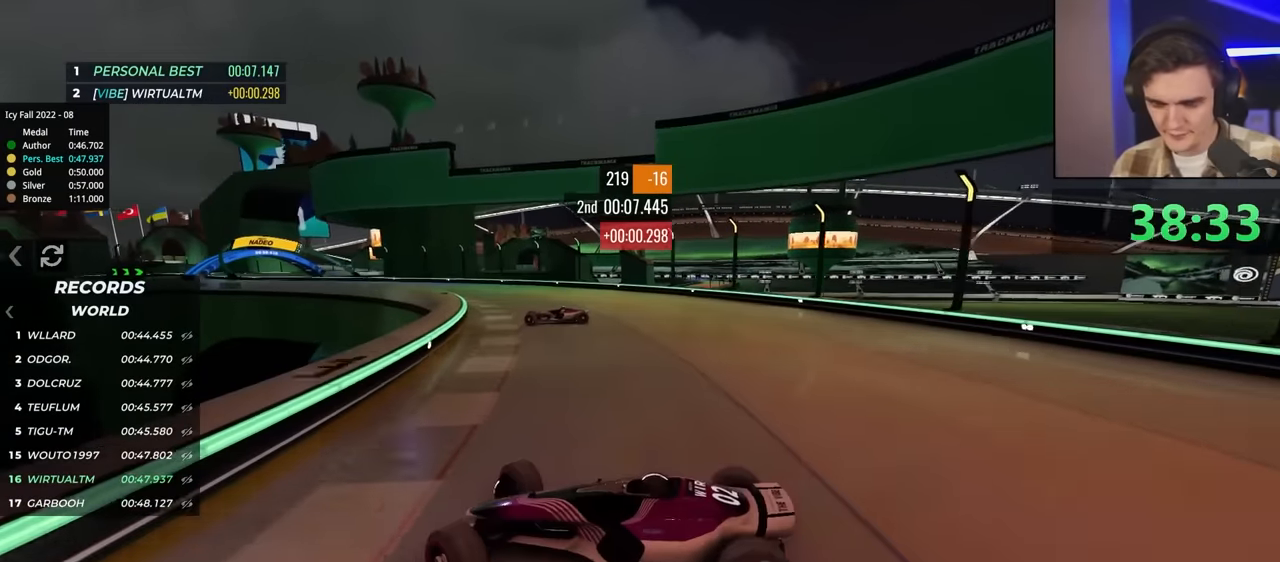
{"keys": ["right", "up"], "events": [[200, "up", "up"], [250, "up", "down"], [383, "up", "up"], [483, "up", "down"]]}
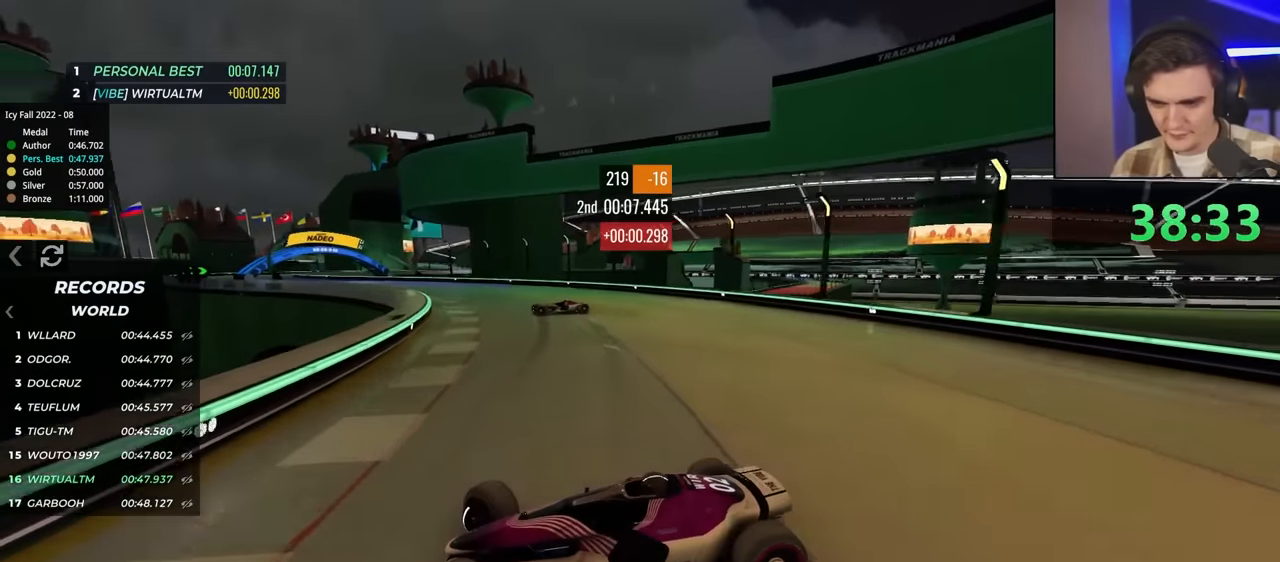
{"keys": ["right", "up"], "events": []}
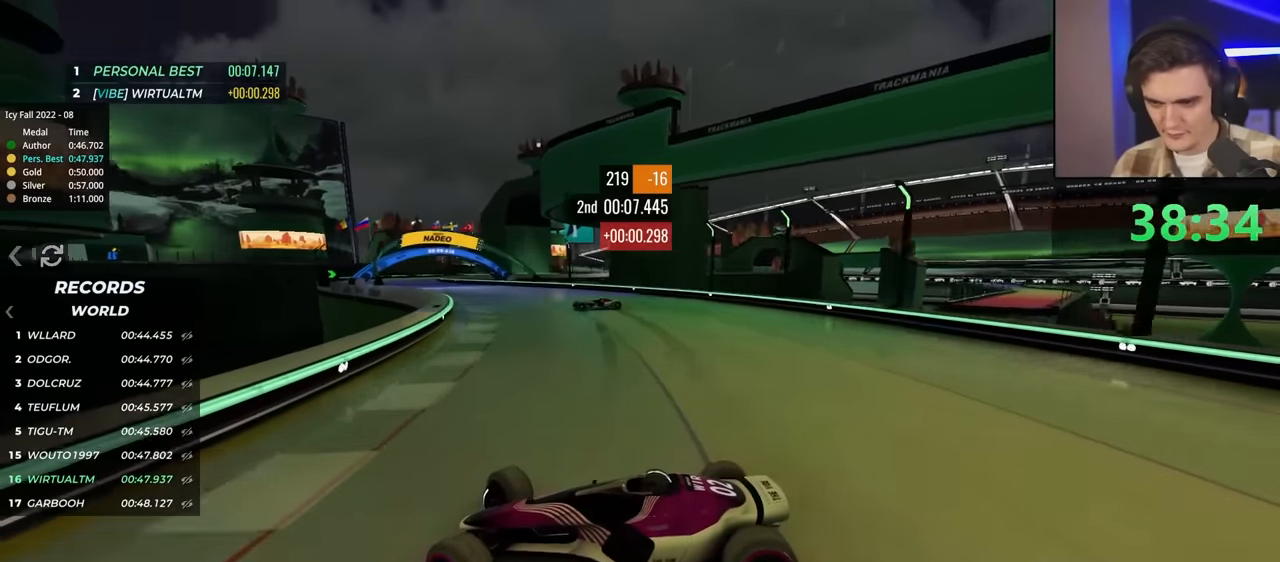
{"keys": ["right", "up"], "events": []}
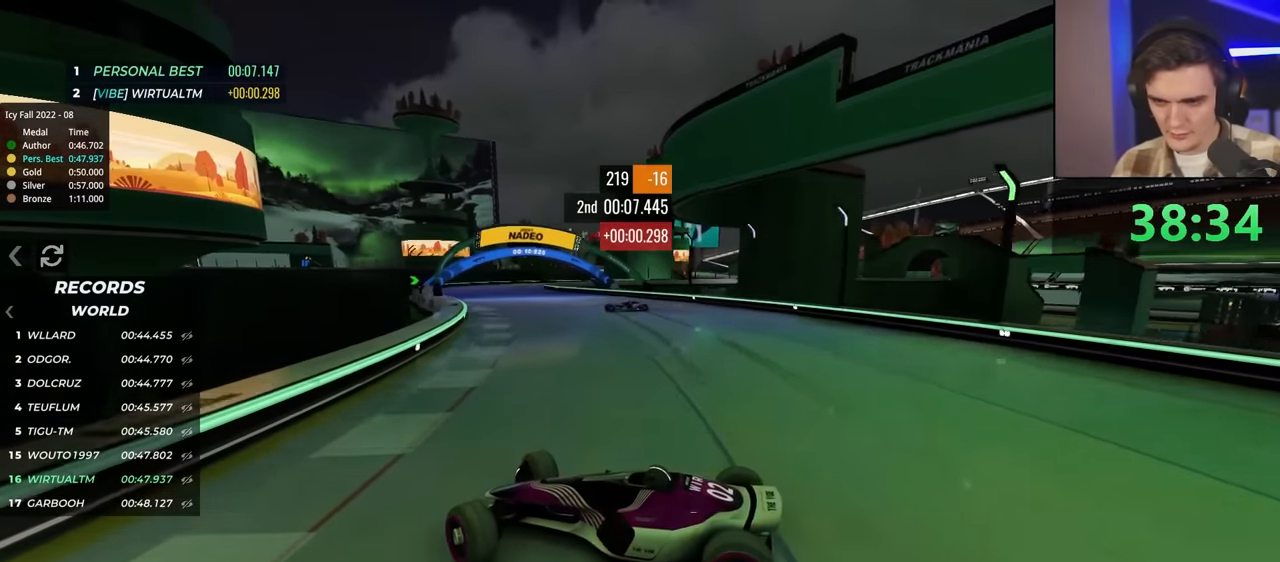
{"keys": ["right", "up"], "events": []}
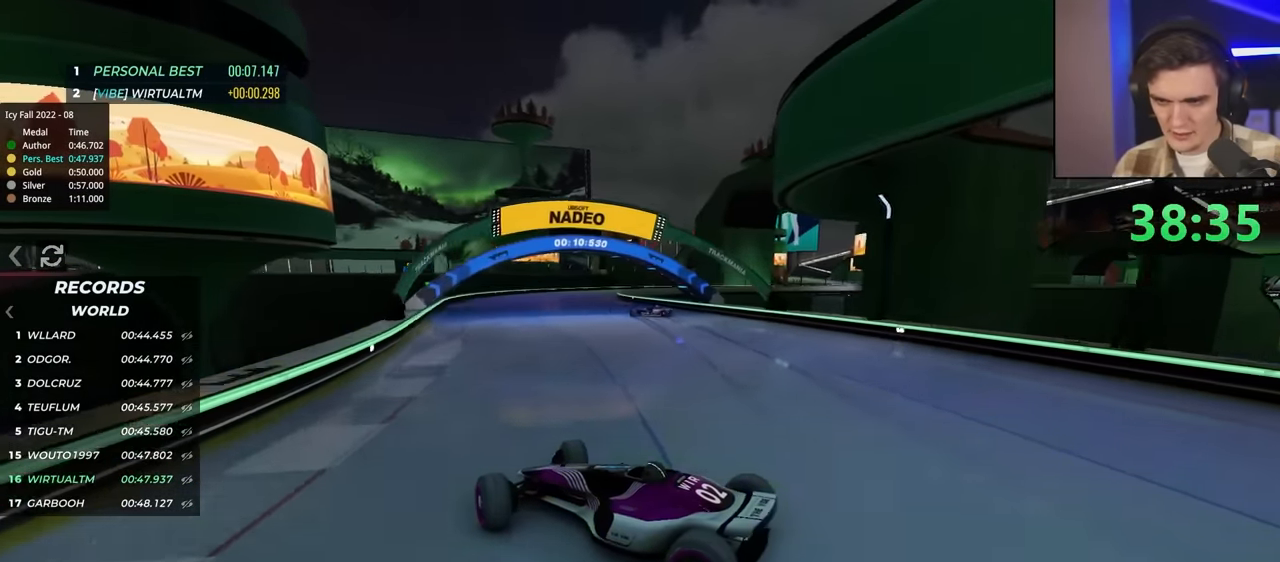
{"keys": ["right", "up"], "events": []}
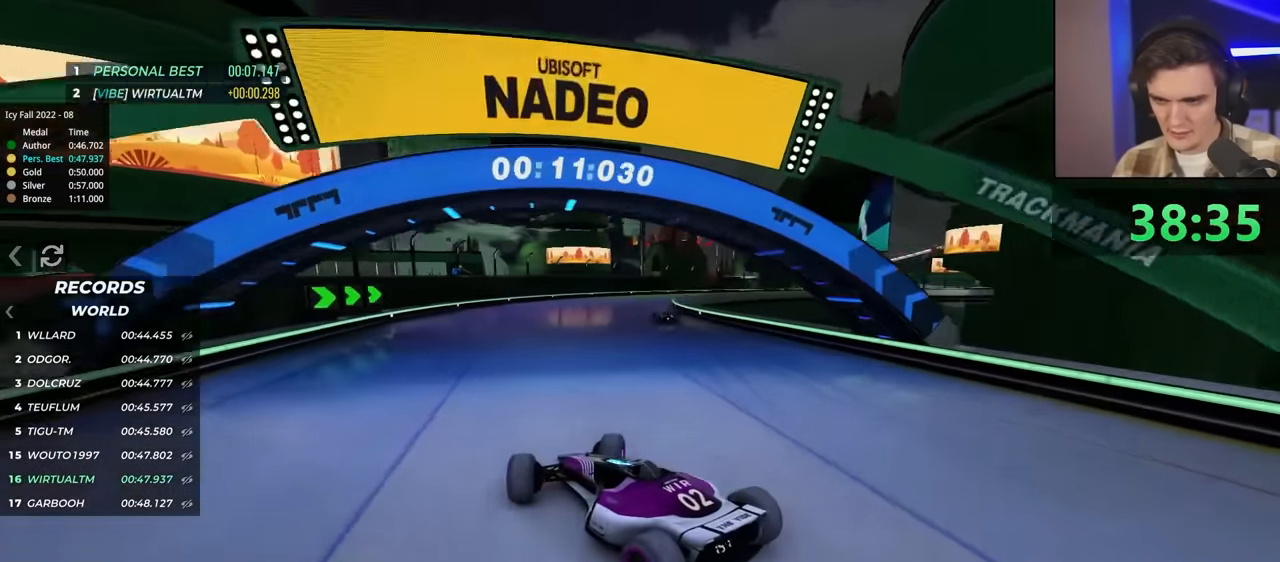
{"keys": ["brake", "right", "up"], "events": [[66, "up", "up"], [349, "up", "down"], [399, "brake", "down"]]}
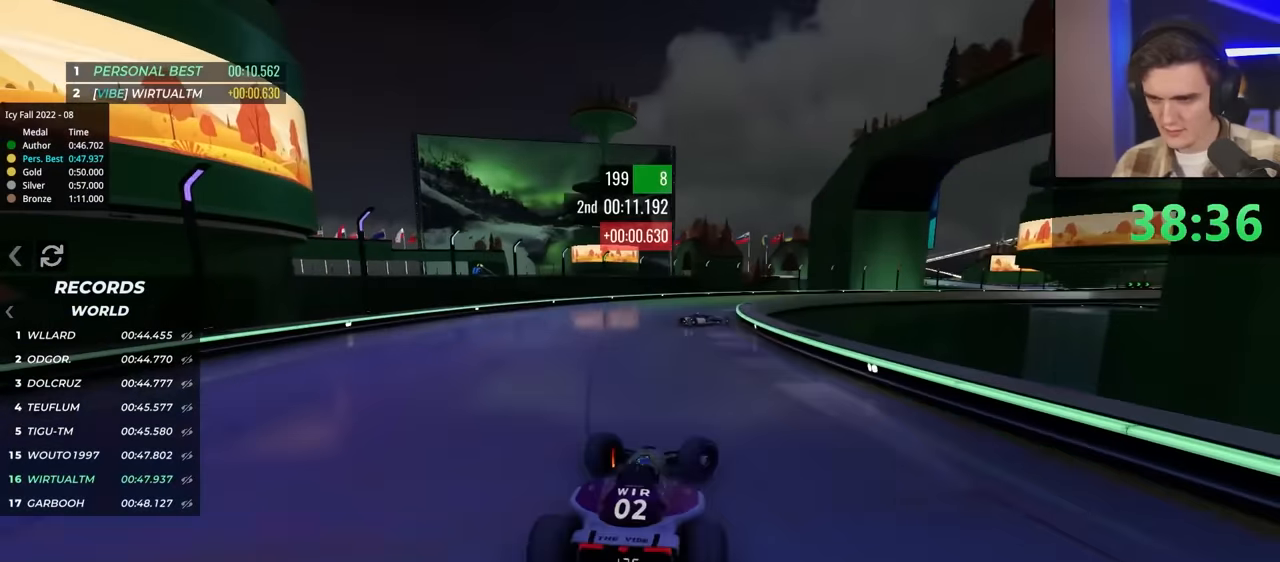
{"keys": ["left", "up"], "events": [[184, "brake", "up"], [217, "left", "down"], [217, "right", "up"], [284, "up", "up"], [367, "up", "down"]]}
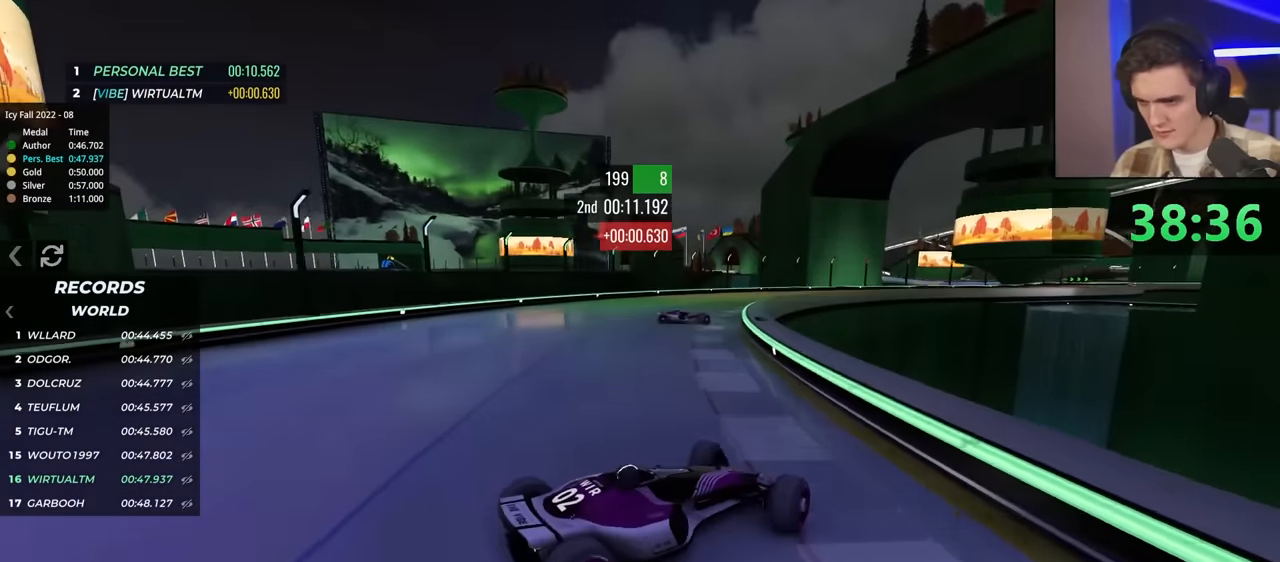
{"keys": ["left", "up"], "events": [[250, "up", "up"], [334, "up", "down"]]}
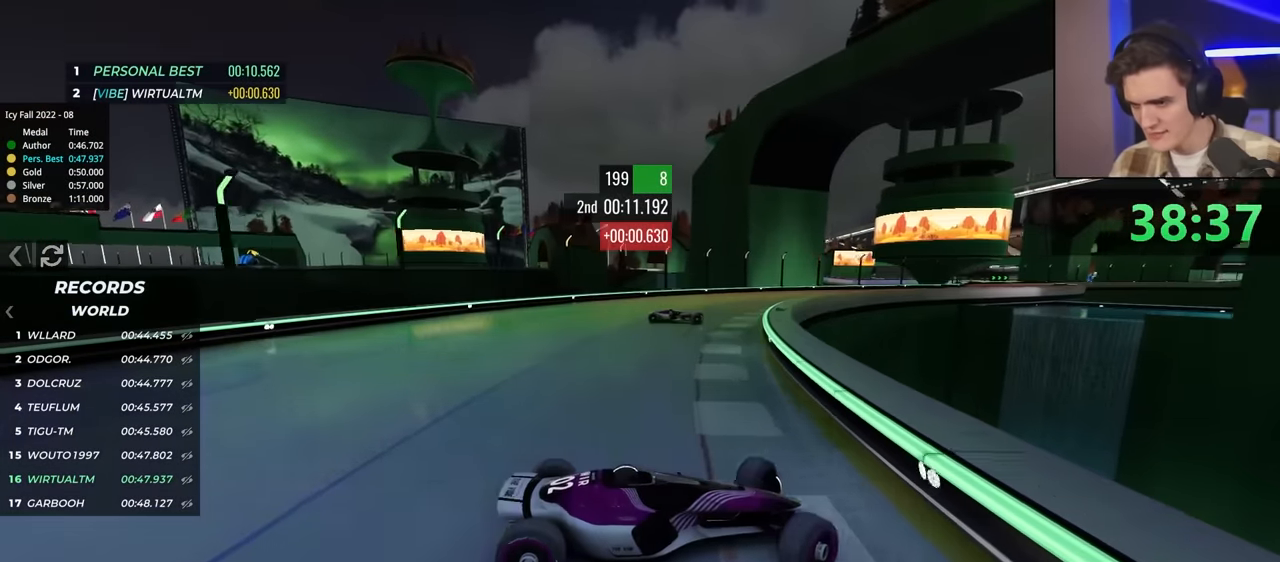
{"keys": ["left", "up"], "events": [[234, "up", "up"], [317, "up", "down"]]}
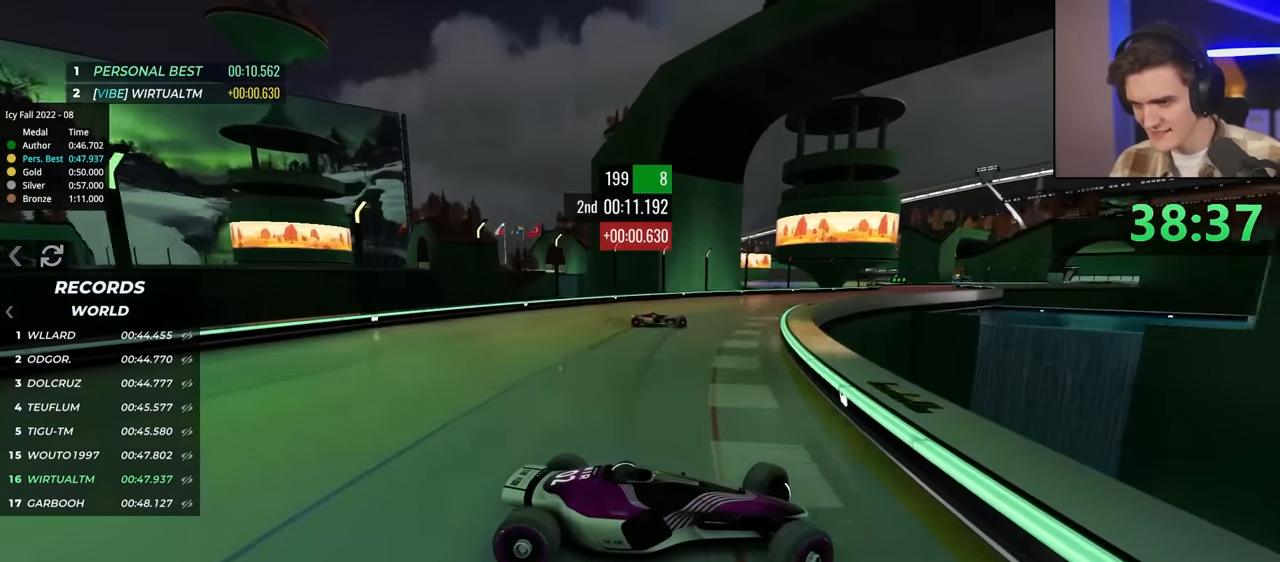
{"keys": ["left", "up"], "events": []}
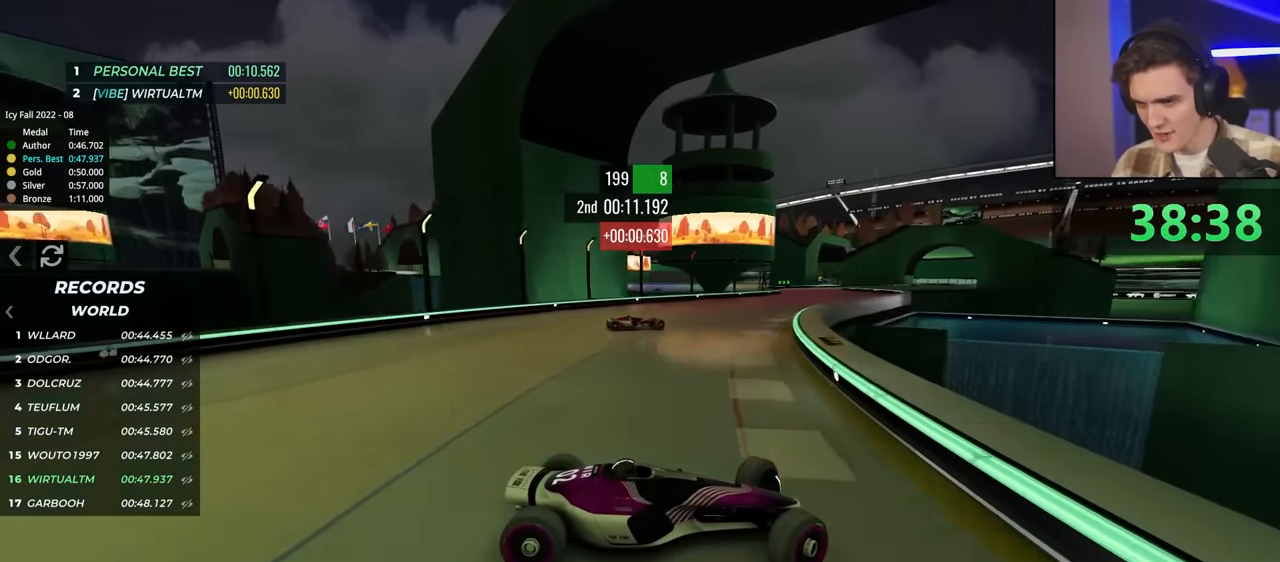
{"keys": ["left", "up"], "events": [[17, "up", "up"], [67, "up", "down"], [217, "up", "up"], [267, "up", "down"]]}
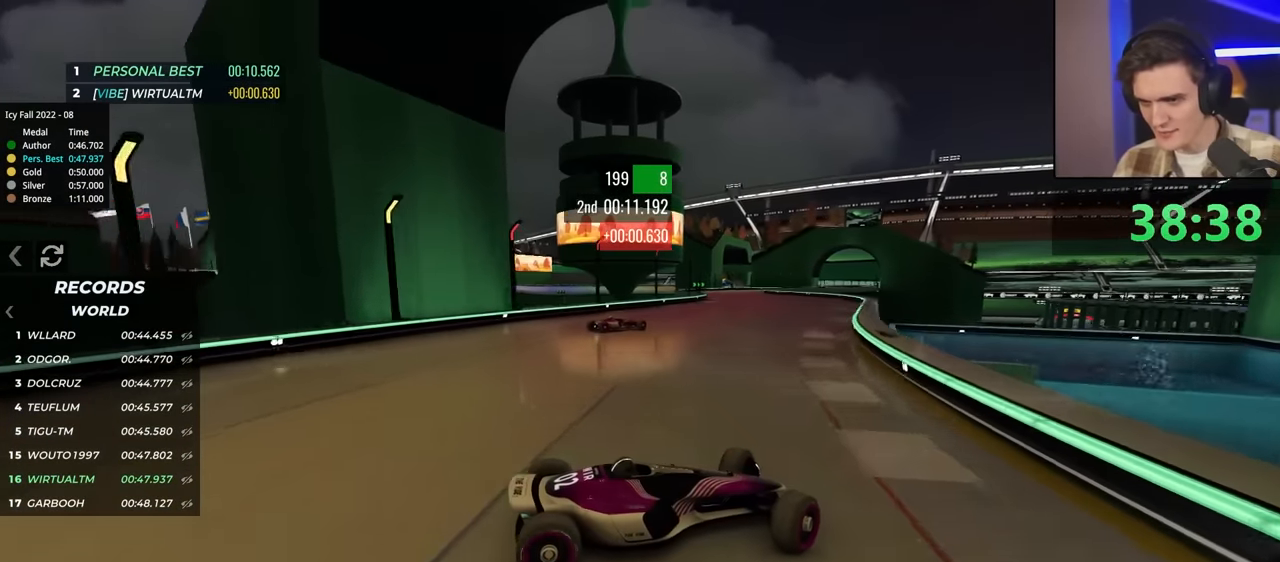
{"keys": ["left", "up"], "events": [[134, "up", "up"], [234, "up", "down"]]}
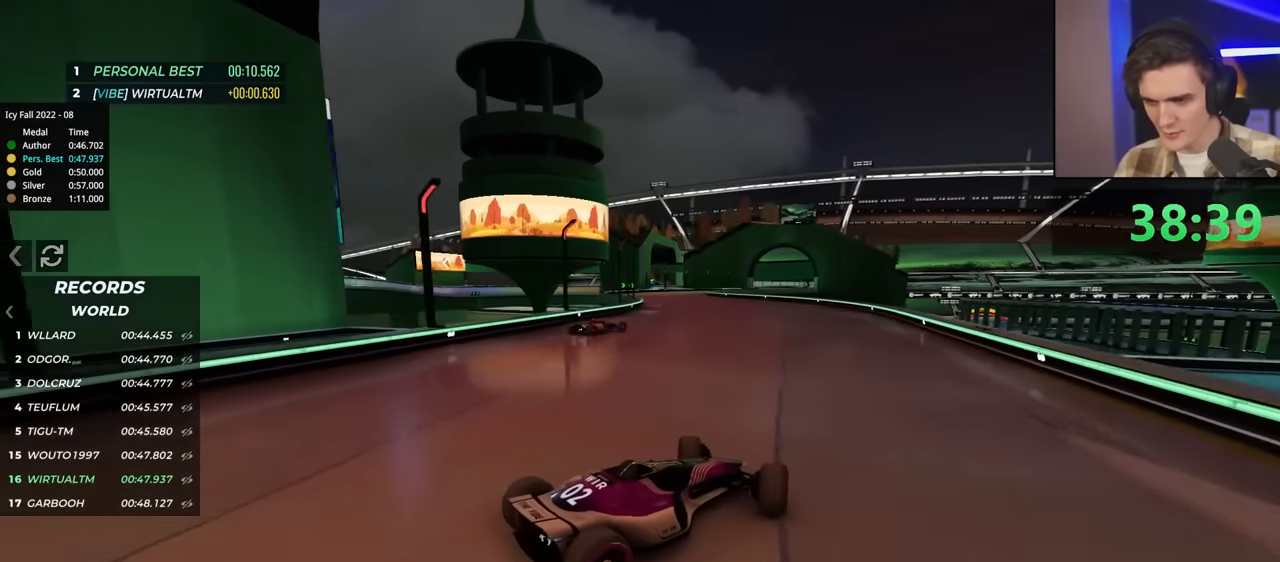
{"keys": ["up"], "events": [[484, "left", "up"]]}
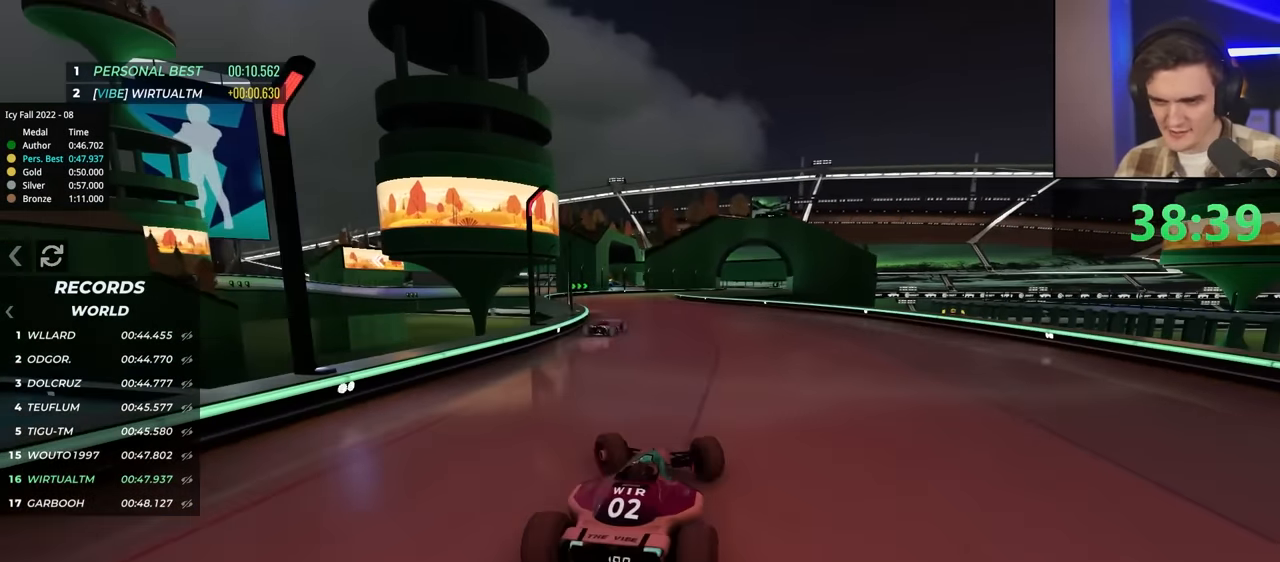
{"keys": ["right", "up"], "events": [[17, "right", "down"], [434, "right", "up"], [484, "right", "down"]]}
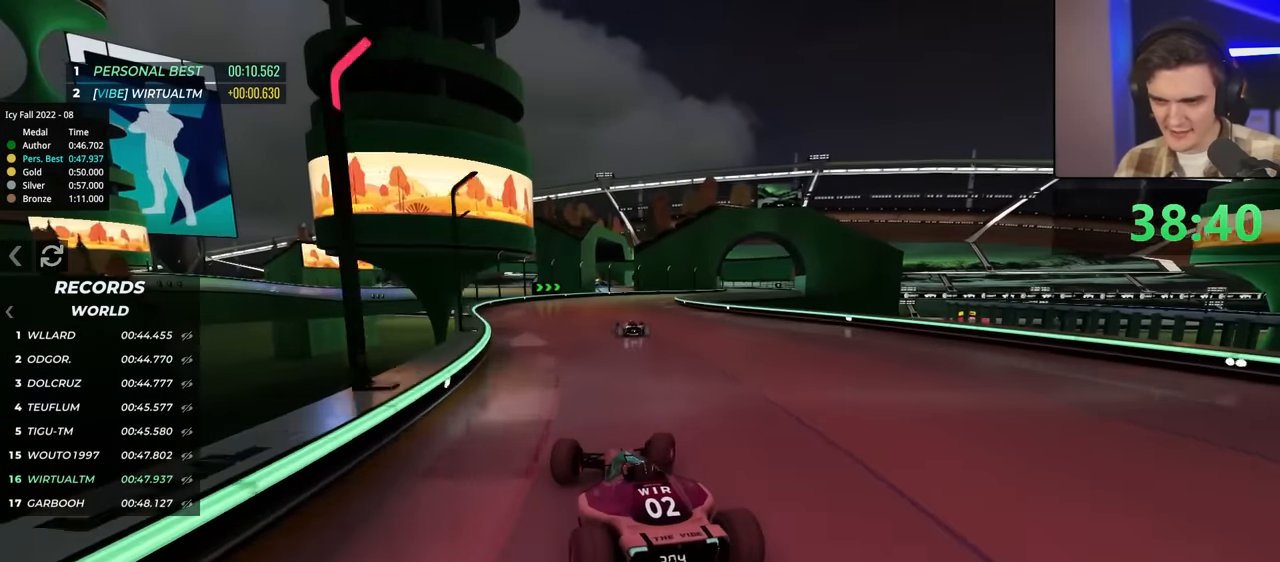
{"keys": ["right", "up"], "events": [[134, "right", "up"], [234, "right", "down"]]}
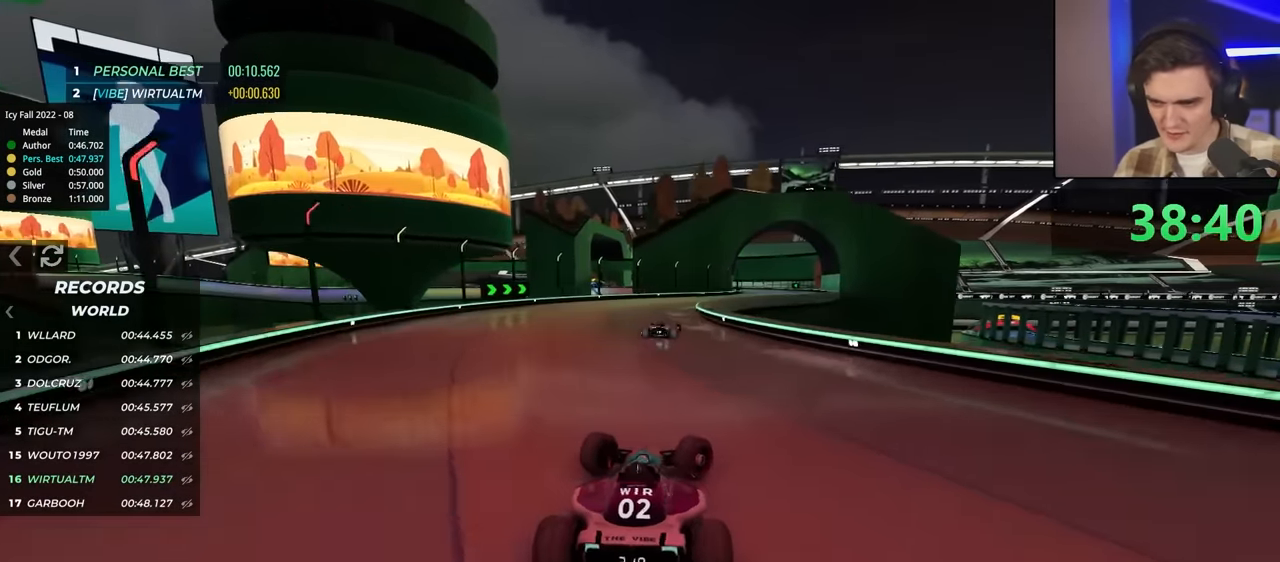
{"keys": ["left", "up"], "events": [[100, "right", "up"], [150, "left", "down"], [434, "left", "up"], [484, "left", "down"]]}
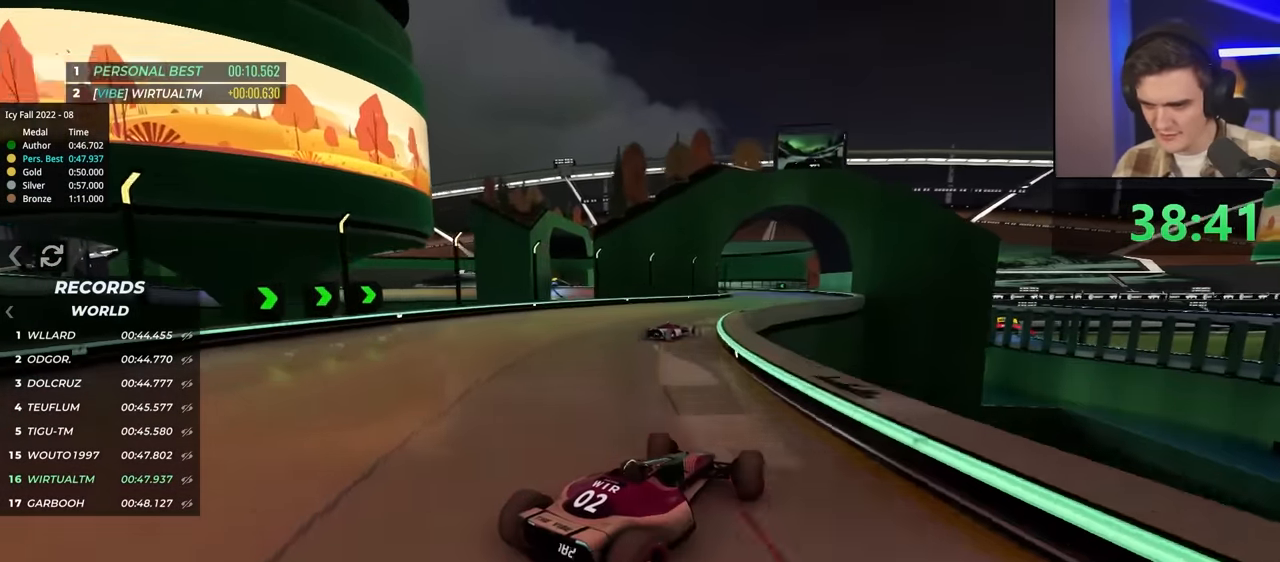
{"keys": ["up"], "events": [[50, "left", "up"]]}
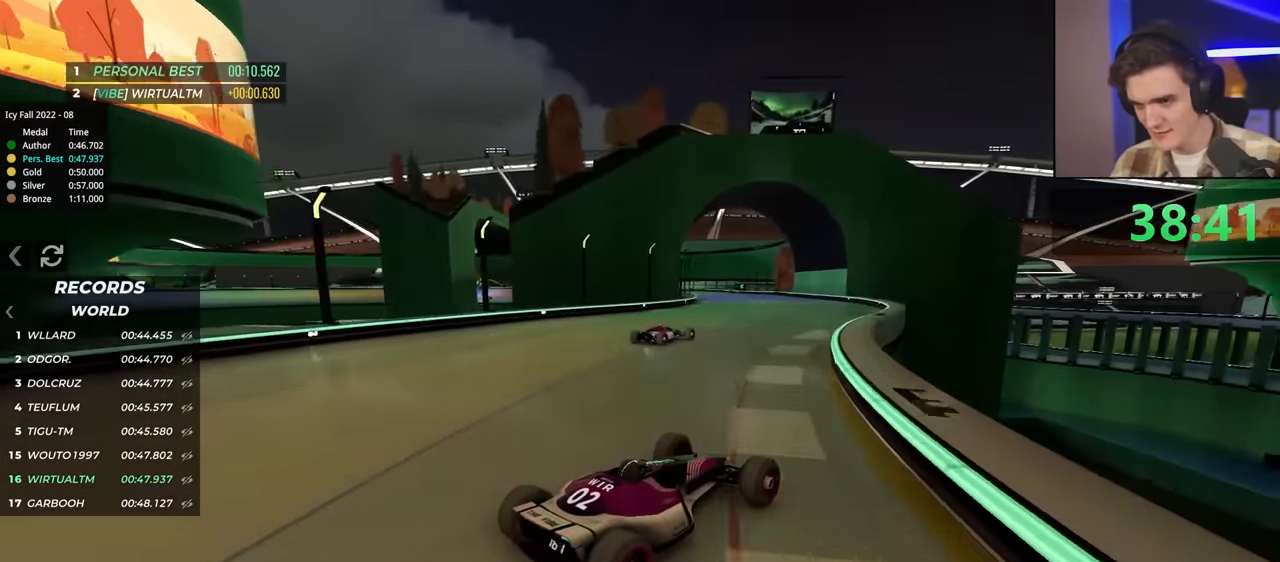
{"keys": ["up"], "events": [[117, "left", "down"], [250, "left", "up"], [350, "left", "down"], [484, "left", "up"]]}